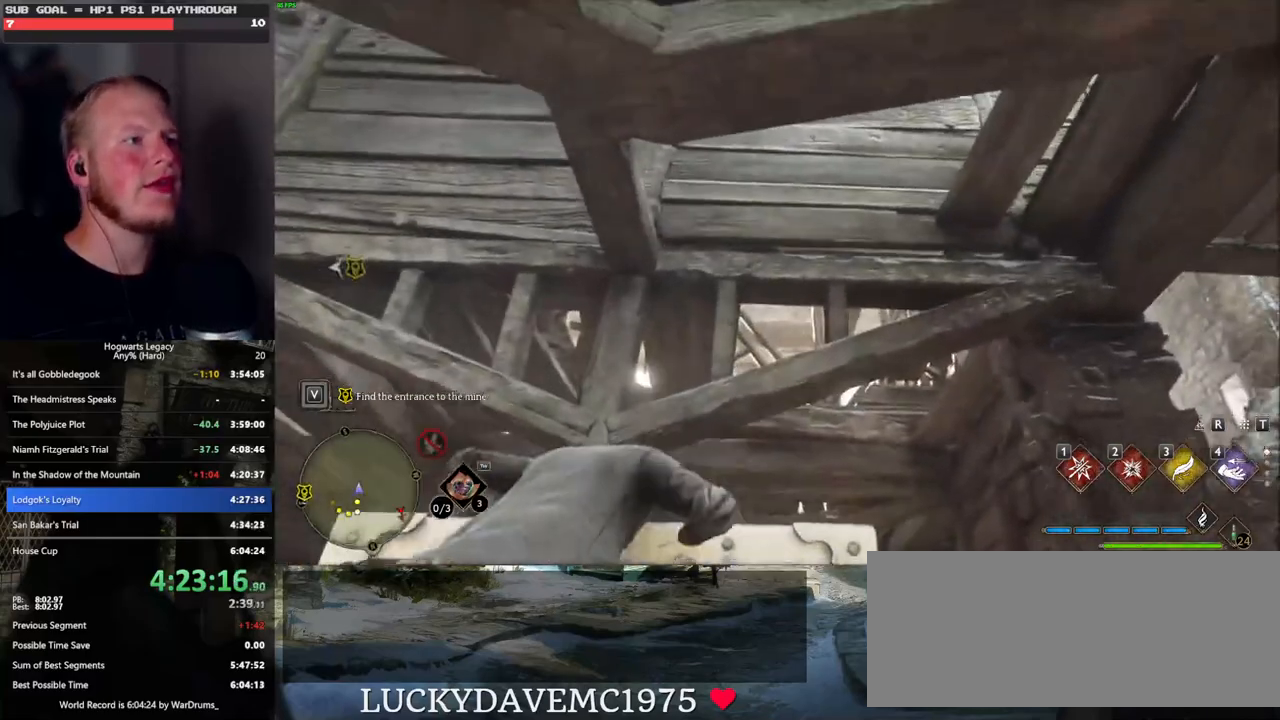
Gameplay with keyboard and mouse; each line is a JSON object with the keys and mouse buttons held at the frame after it. "events" lists presses ("down") and releases ("up") of ".", "/", "0", "1", "2", "3", "4", "5", "6", "7", "8", "9", "a", "alt_l", "alt_r", "b", "backslash", "backspace", "c", "caps_lock", "comma", "ctrl_l", "ctrl_r", "d", "e", "equals", "escape", "f", "f1", "f10", "f11", "f12", "f2", "f3", "f4", "f5", "f6", "f7", "f8", "f9", "g", "h", "i", "j", "k", "l", "lbracket", "m", "minus", "n", "o", "p", "q", "quote", "r", "rbracket", "return", "s", "semicolon", "shift_l", "shift_r", "space", "super", "t", "tab", "tilde", "u", "v", "w", "x", "y", "z", "mouse_left", "mouse_wheel", "mouse_right", "mouse_mb4" and "mouse_mb5" between this image and that frame as [ms after this image, input, new state], when the widget could be followed in between. "mouse_left", "mouse_wheel", "mouse_right", "mouse_mb4", "mouse_mb5" = the "left", "wheel", "right", "mb4", "mb5" buttons of the "mouse" list. No other keys are recorded. "wheel" means that the mouse wheel is clicked or scrolled. Mouse movement is not recorded.
{"keys": ["a", "w"], "mouse": [], "events": []}
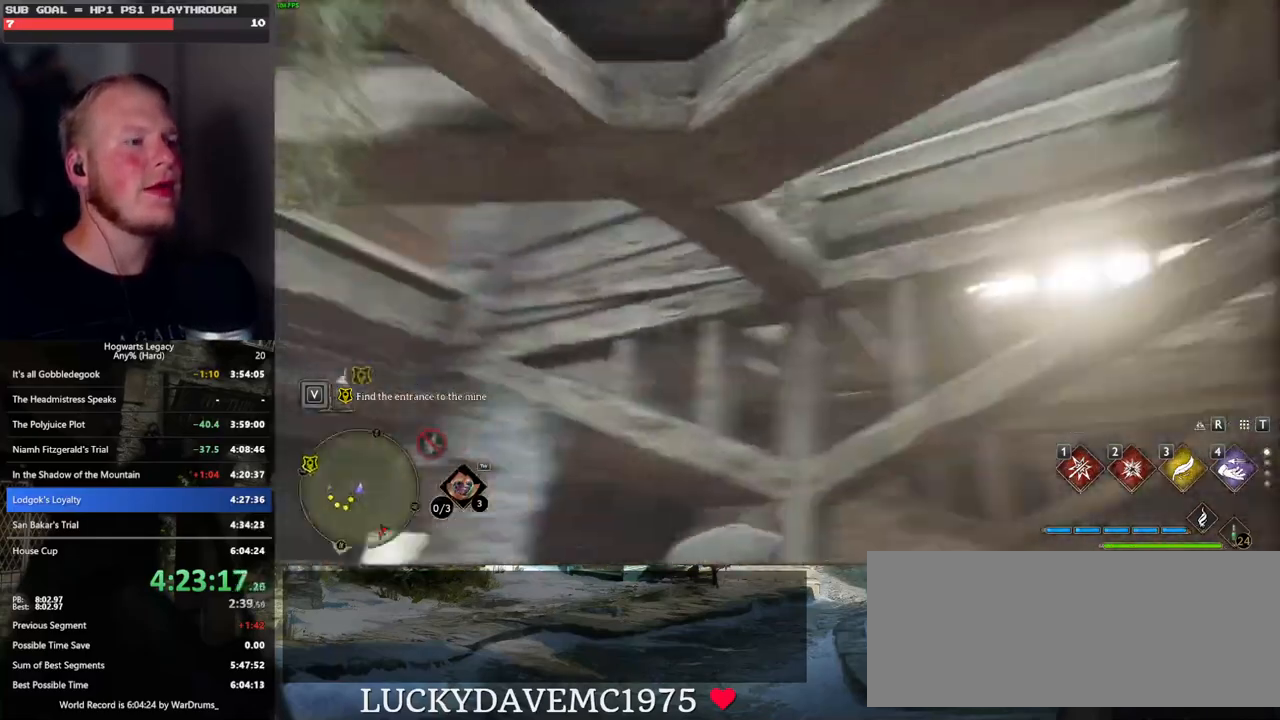
{"keys": ["d", "w"], "mouse": [], "events": [[50, "a", "up"], [167, "w", "up"], [450, "w", "down"], [483, "d", "down"]]}
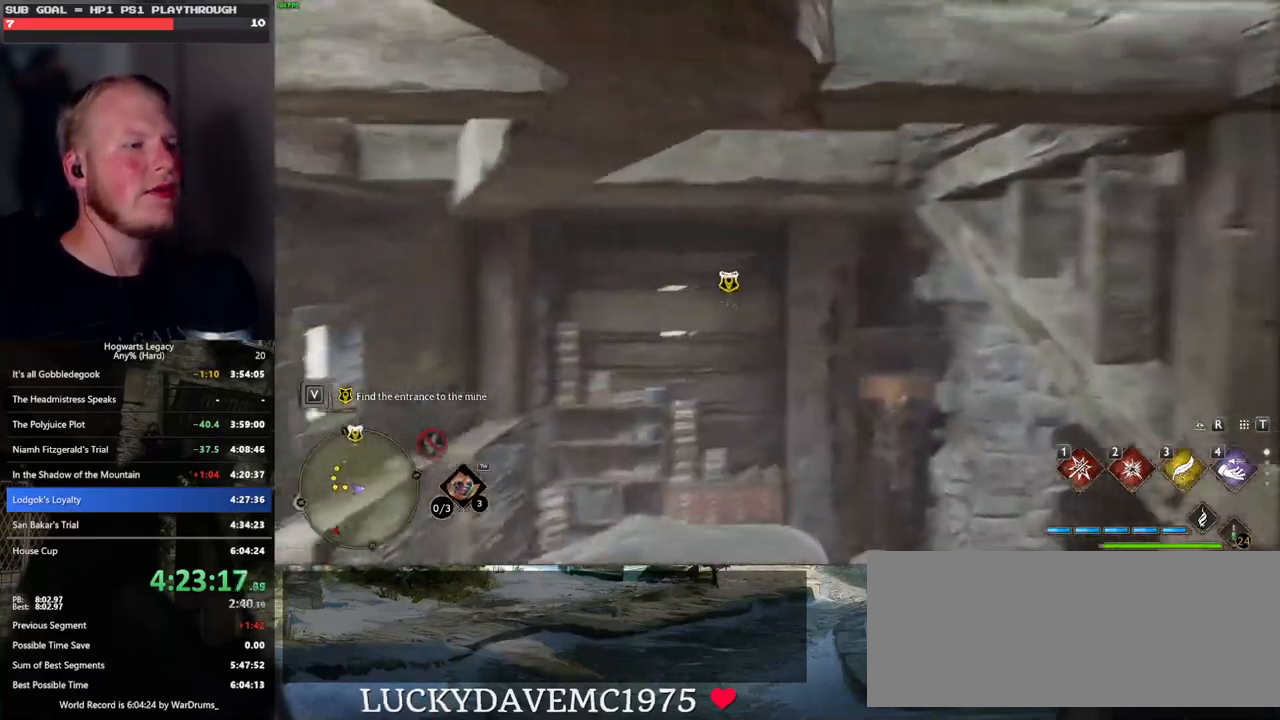
{"keys": ["w"], "mouse": [], "events": [[50, "d", "up"]]}
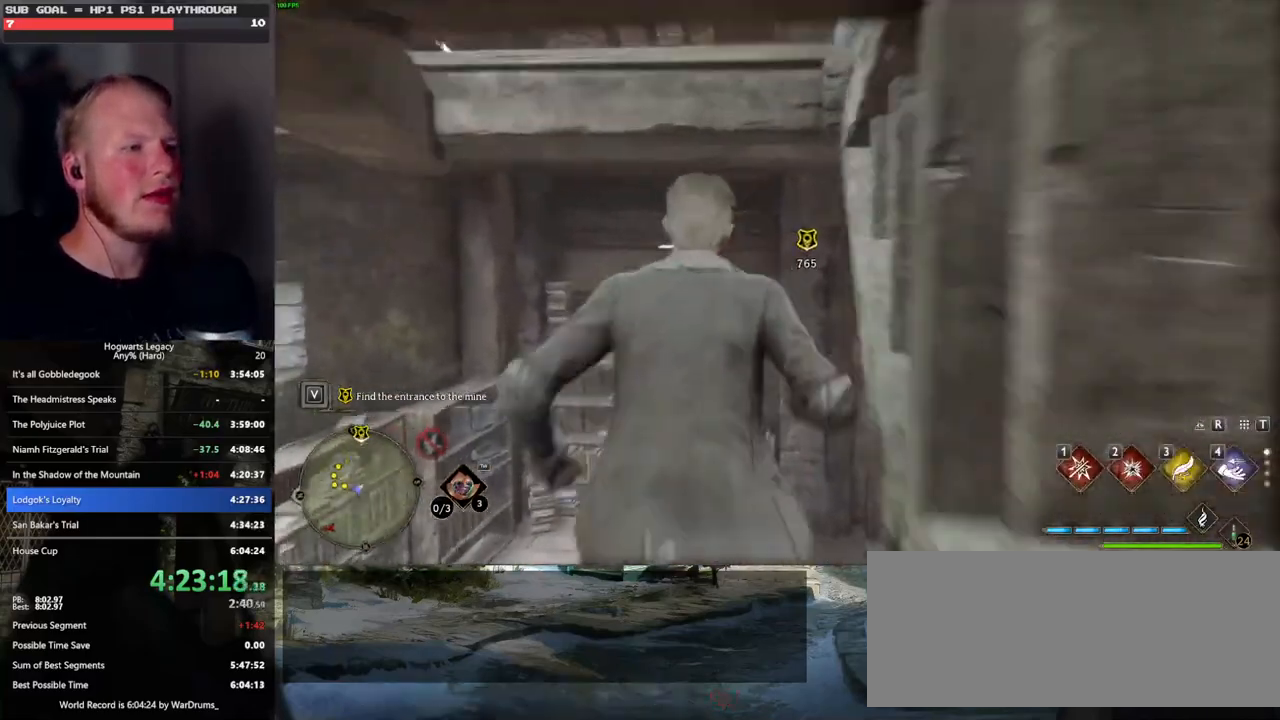
{"keys": ["w"], "mouse": ["mb5"], "events": [[67, "mouse_mb5", "down"]]}
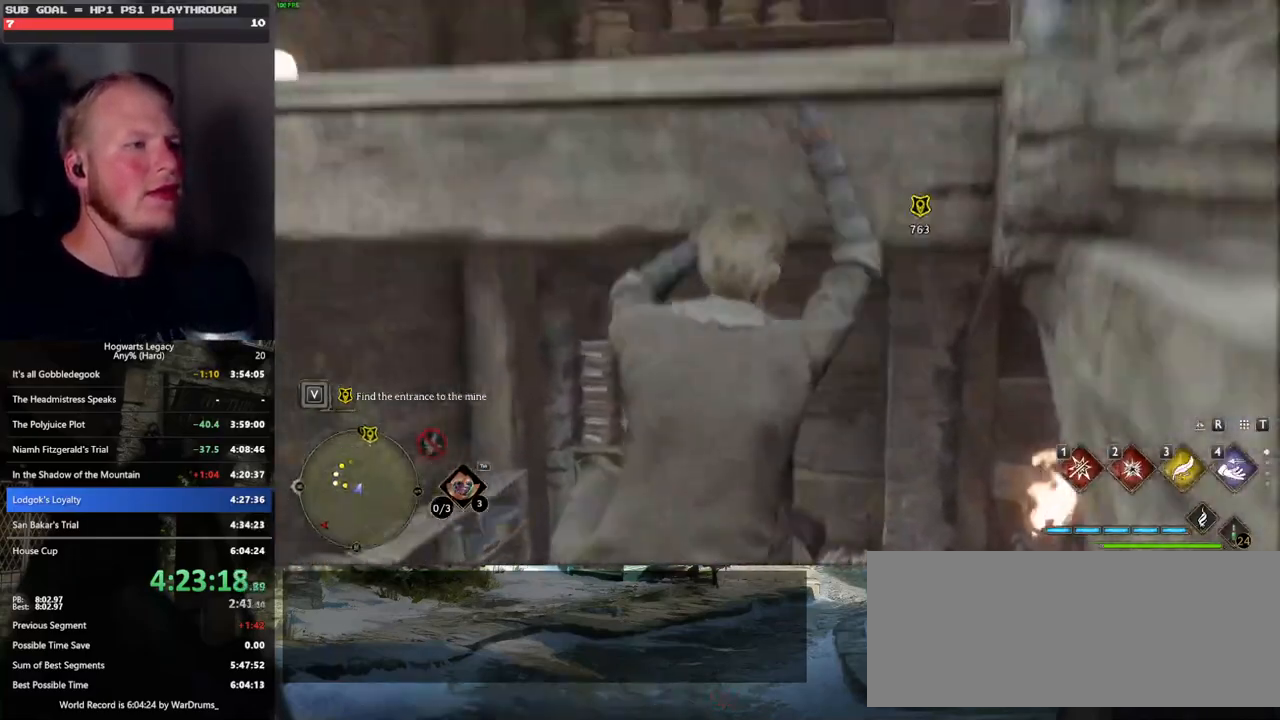
{"keys": ["w"], "mouse": [], "events": [[217, "mouse_mb5", "up"]]}
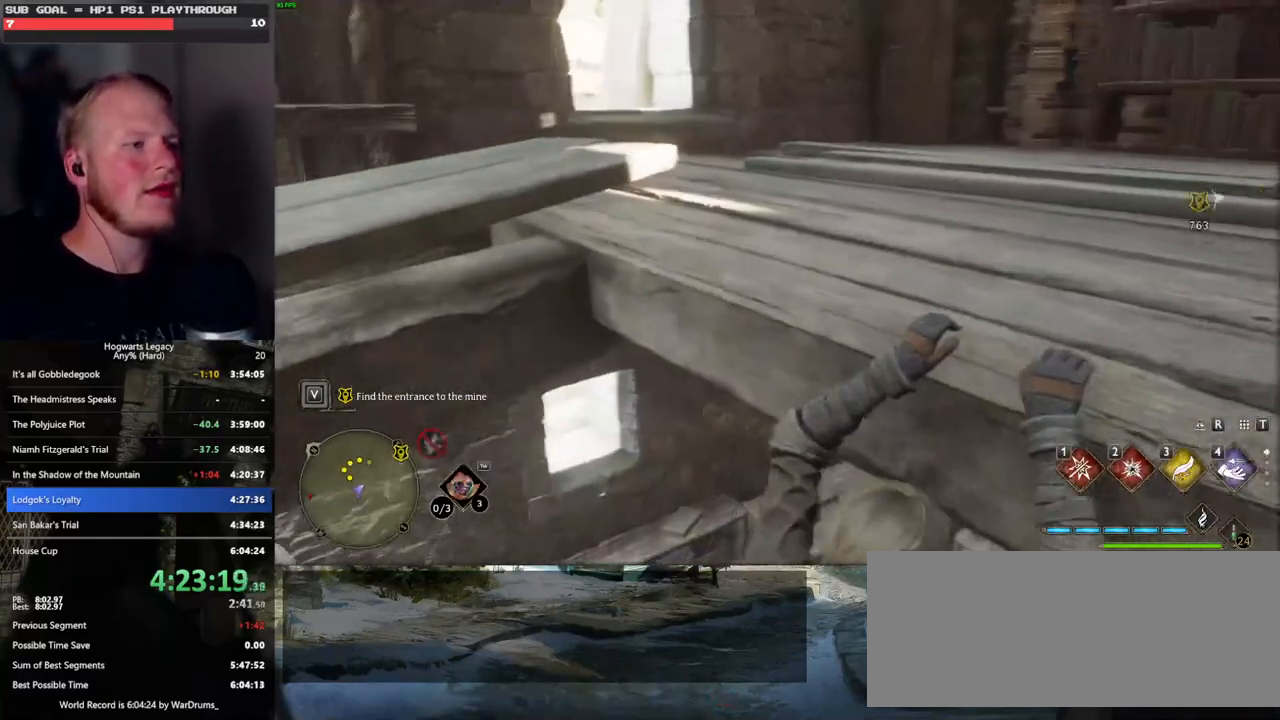
{"keys": ["w"], "mouse": [], "events": []}
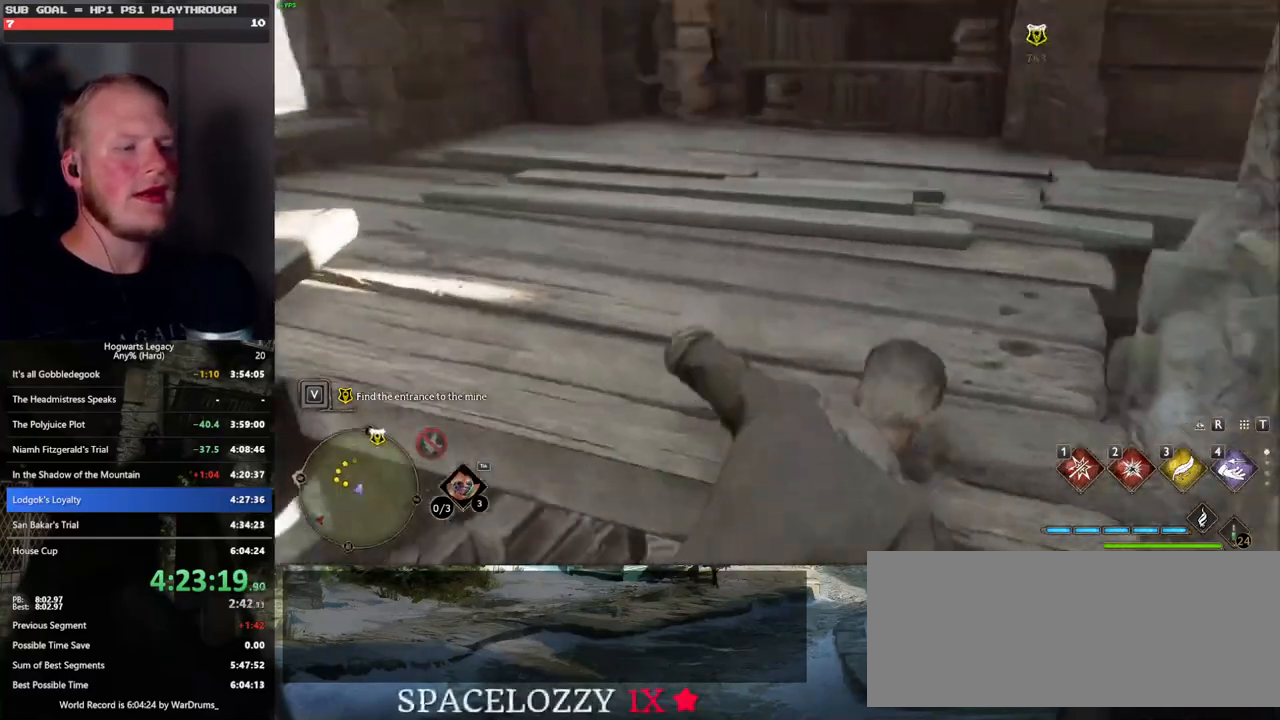
{"keys": ["w"], "mouse": [], "events": []}
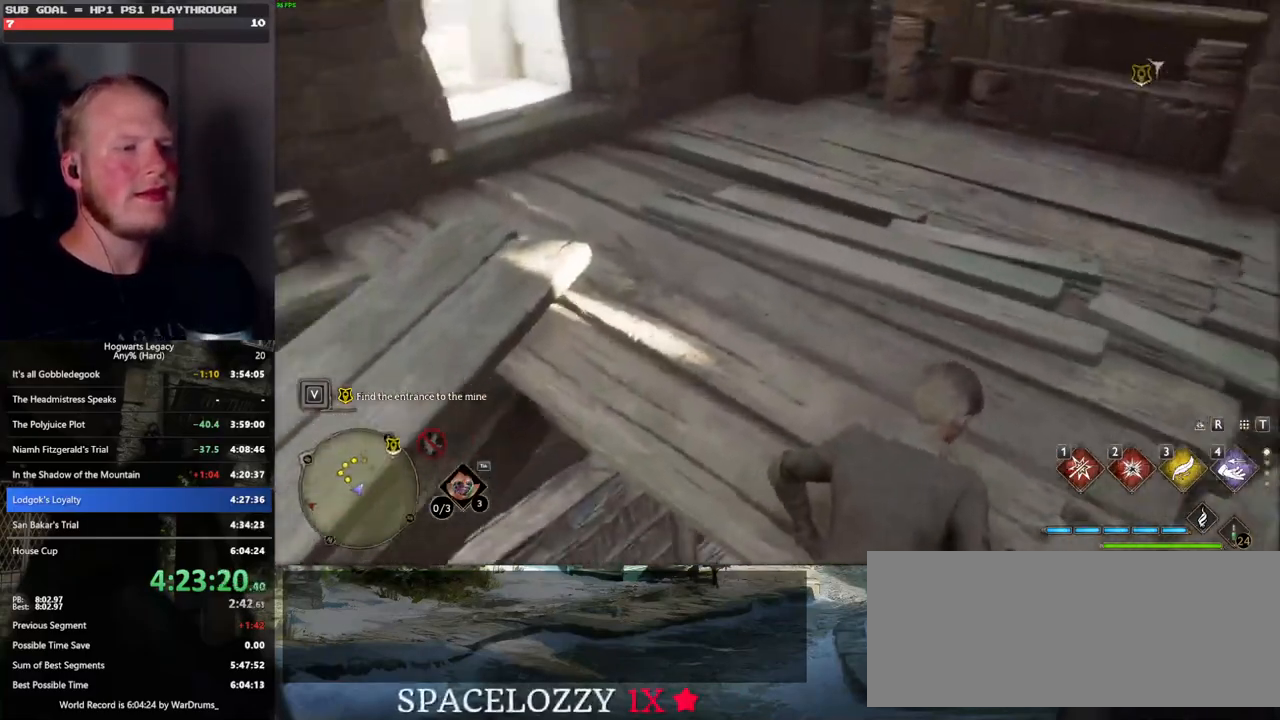
{"keys": ["d", "s"], "mouse": [], "events": [[33, "d", "down"], [100, "w", "up"], [433, "s", "down"]]}
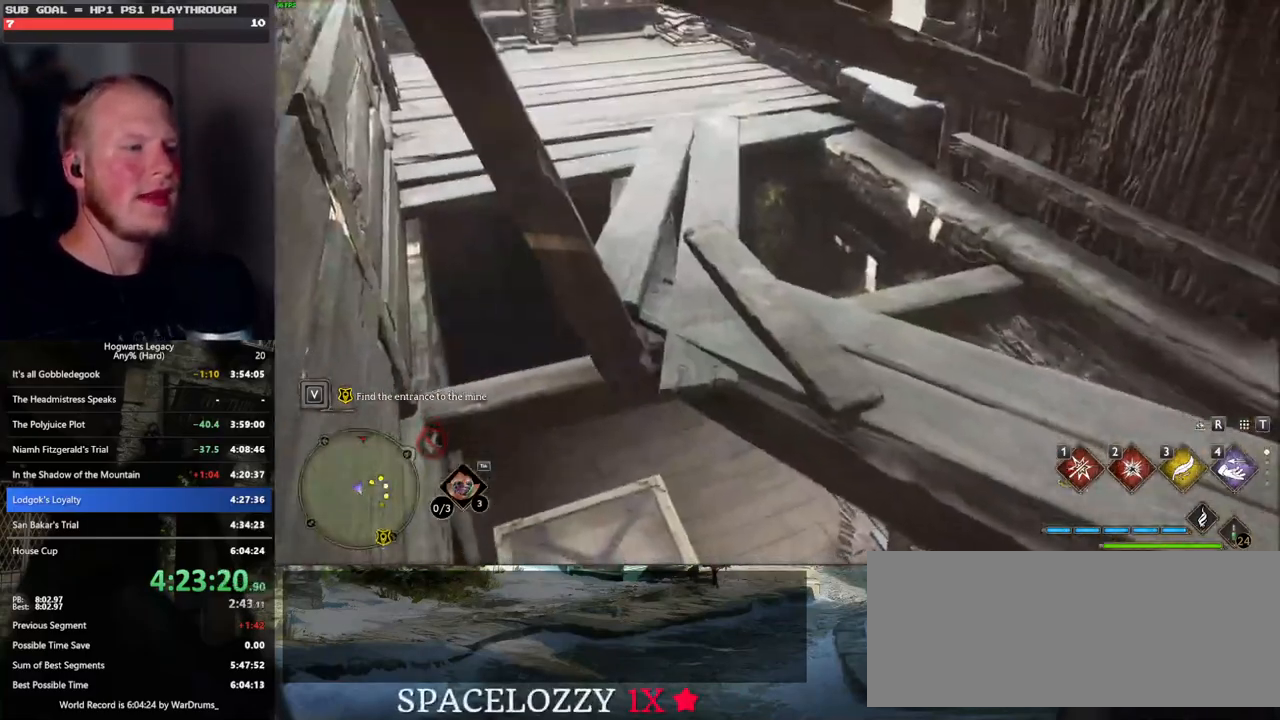
{"keys": ["d", "s"], "mouse": [], "events": []}
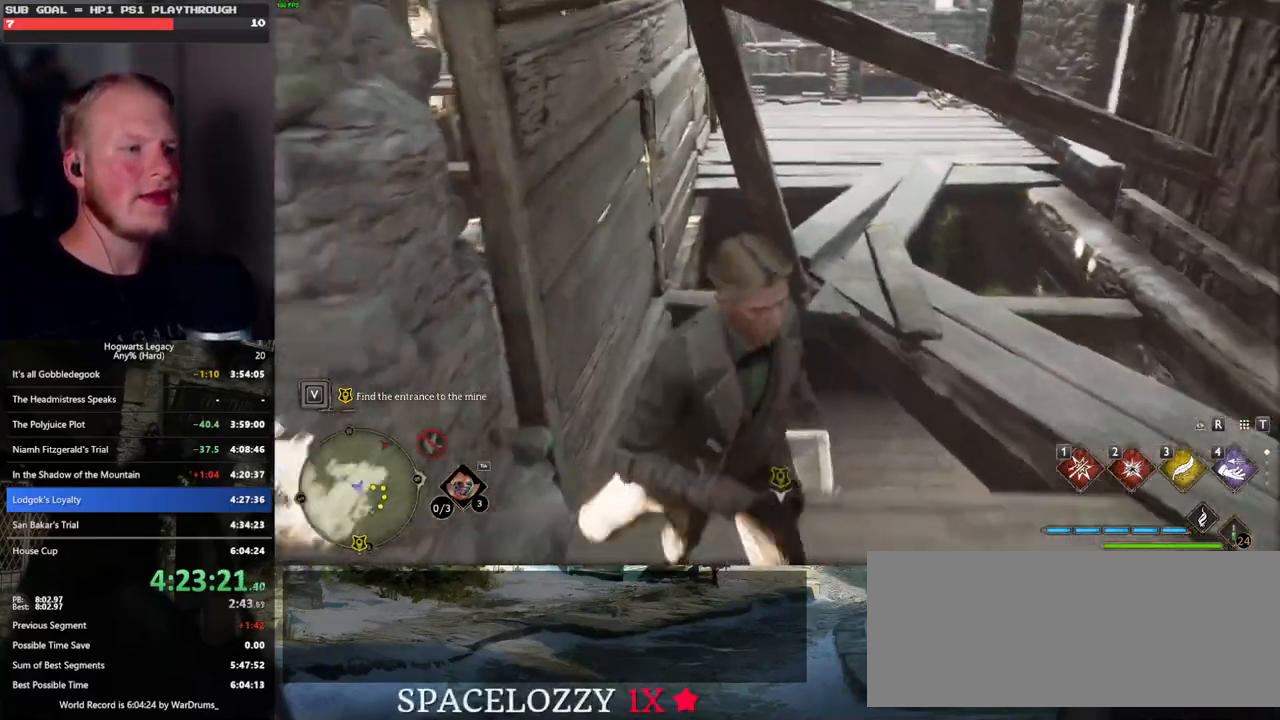
{"keys": ["w"], "mouse": [], "events": [[183, "d", "up"], [233, "s", "up"], [400, "w", "down"]]}
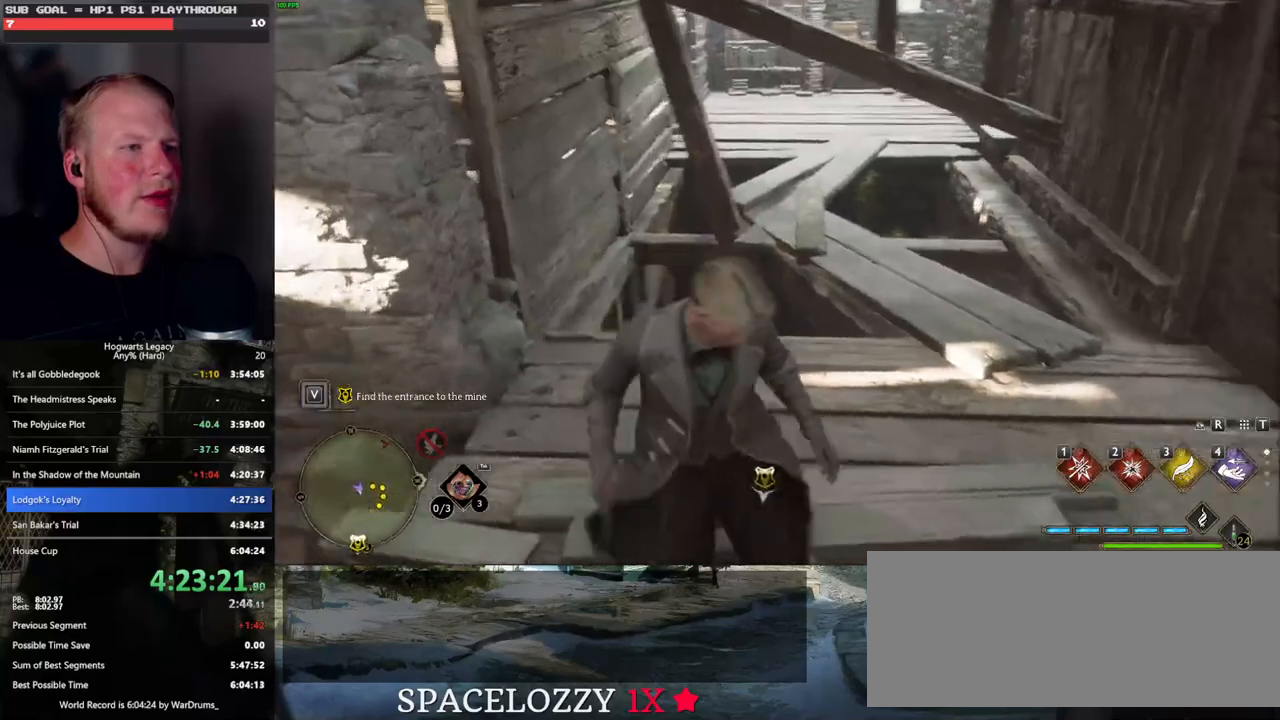
{"keys": ["space", "w"], "mouse": [], "events": [[200, "space", "down"]]}
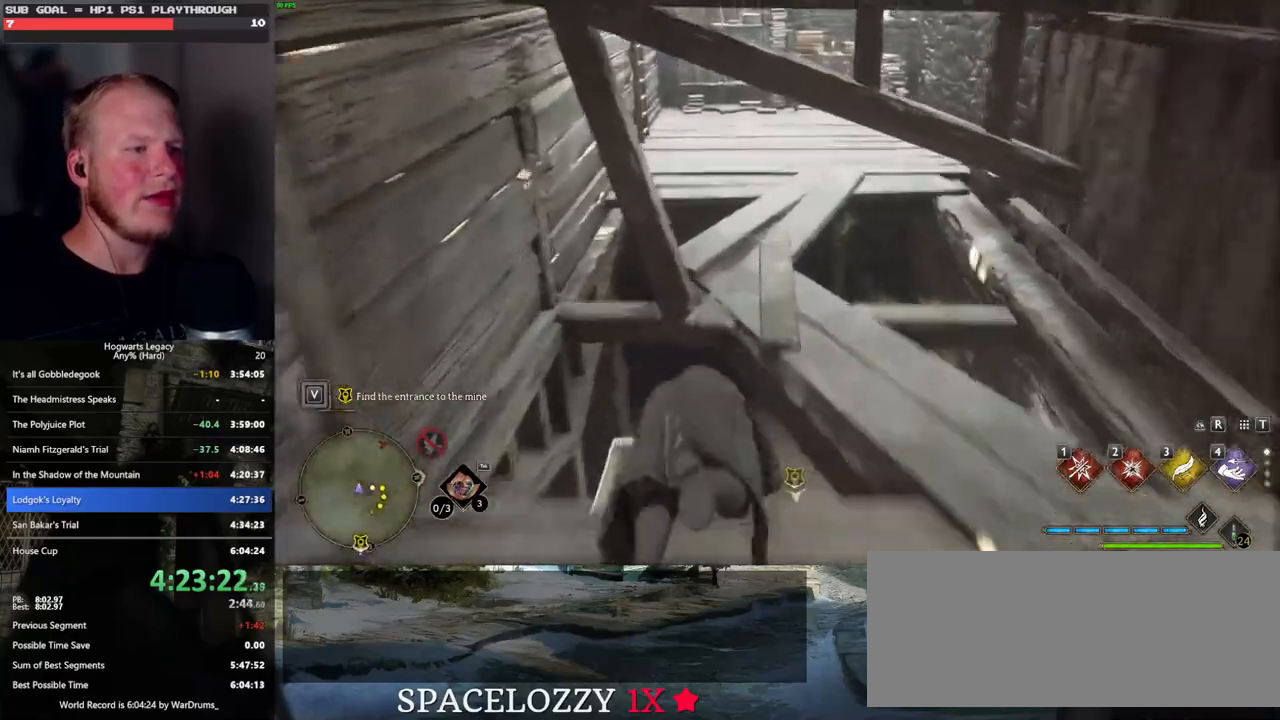
{"keys": ["d"], "mouse": [], "events": [[450, "d", "down"], [500, "space", "up"], [500, "w", "up"]]}
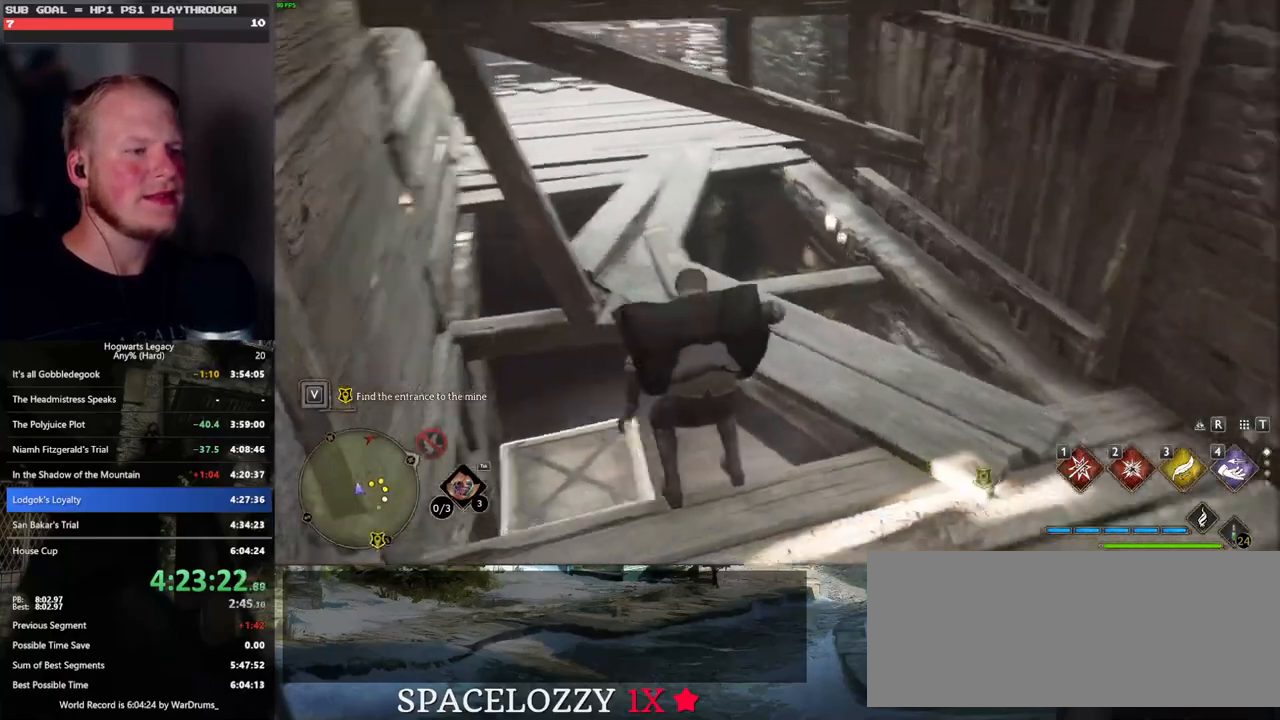
{"keys": ["d"], "mouse": [], "events": []}
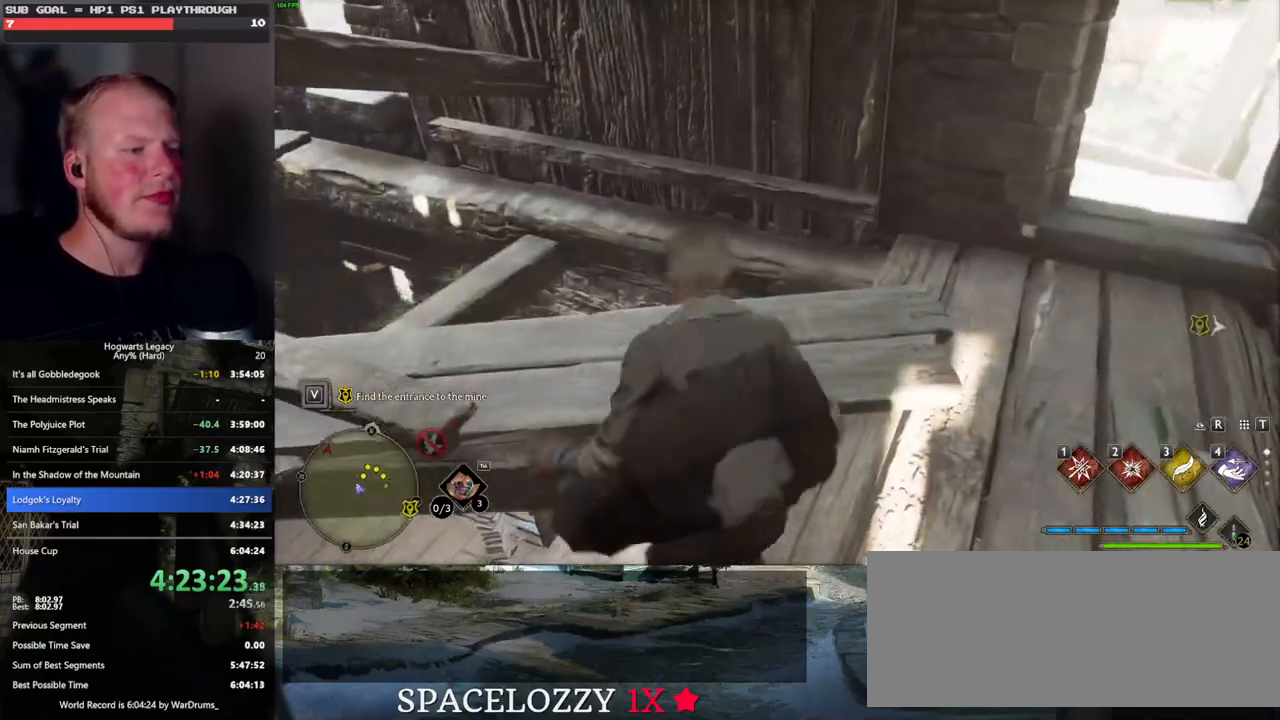
{"keys": ["d"], "mouse": [], "events": []}
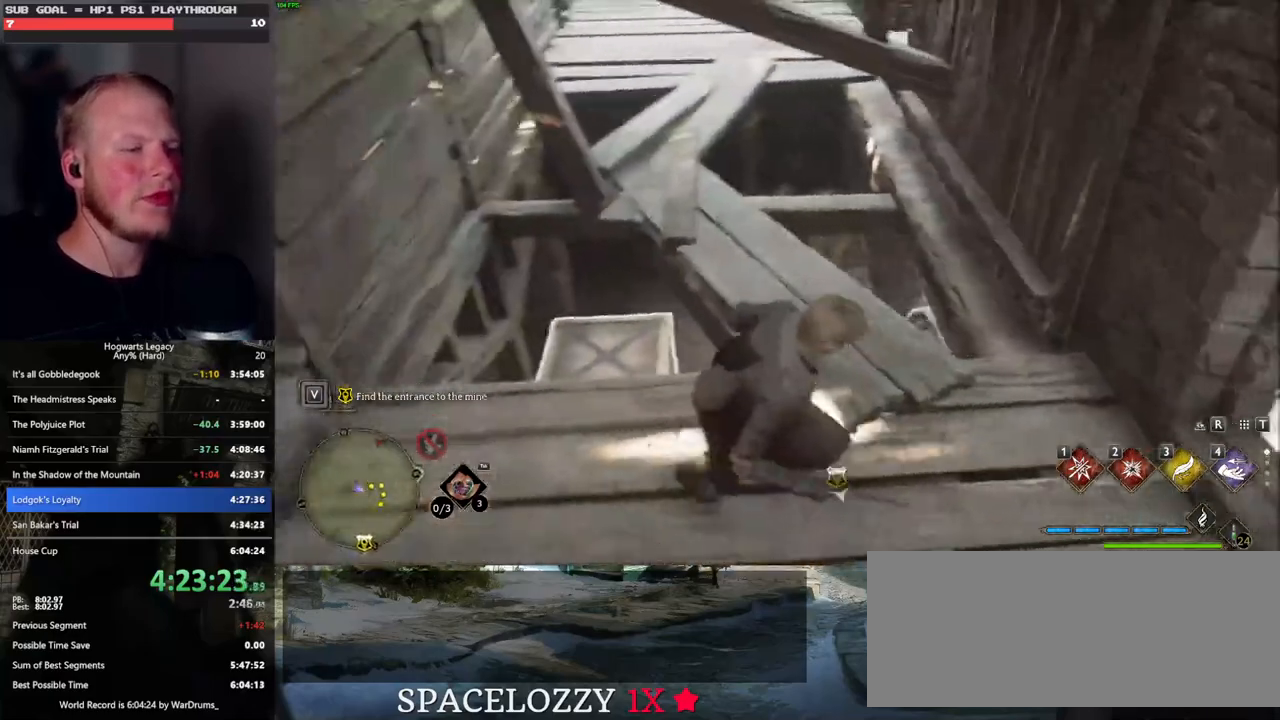
{"keys": ["space", "w"], "mouse": [], "events": [[50, "d", "up"], [150, "w", "down"], [317, "space", "down"]]}
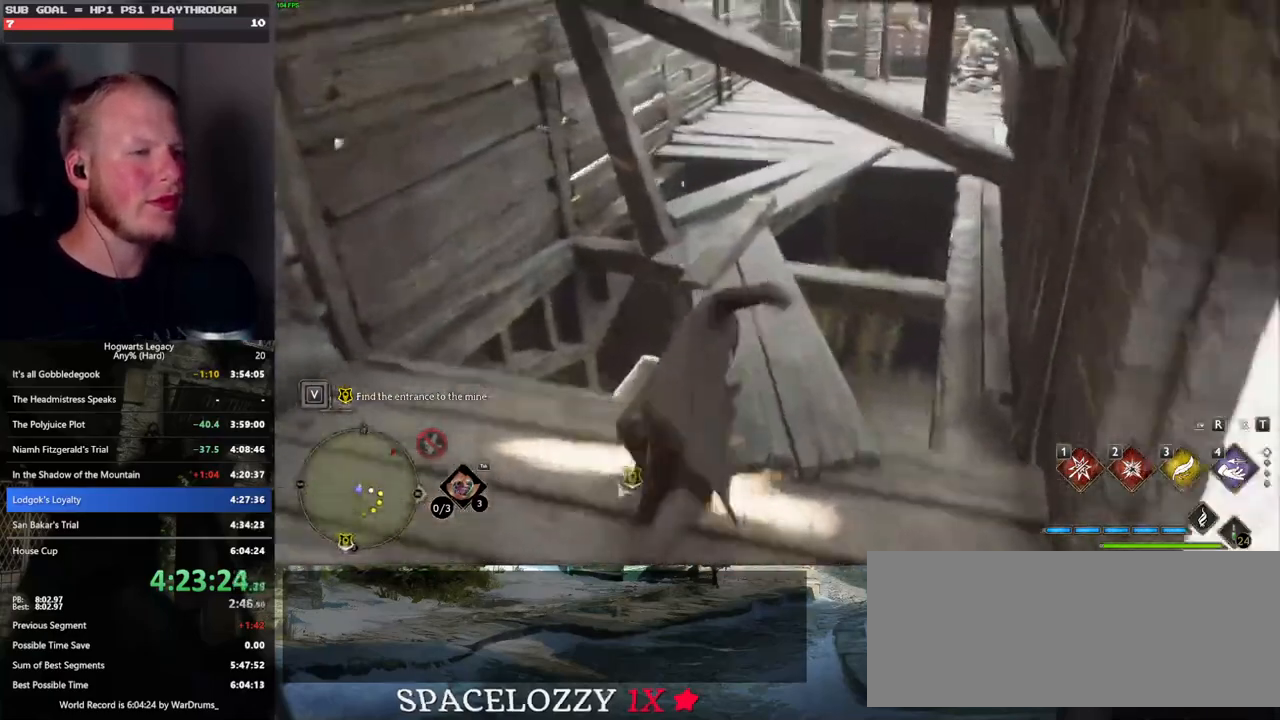
{"keys": ["w"], "mouse": [], "events": [[433, "space", "up"]]}
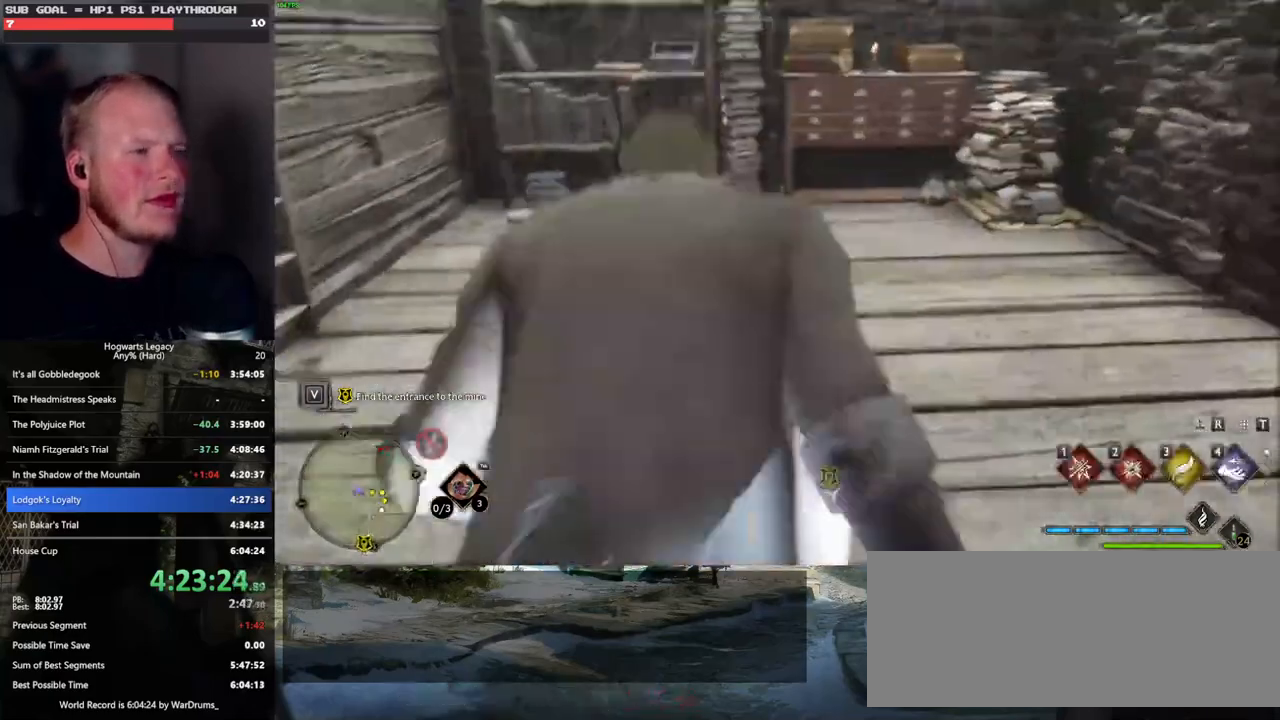
{"keys": ["w"], "mouse": [], "events": []}
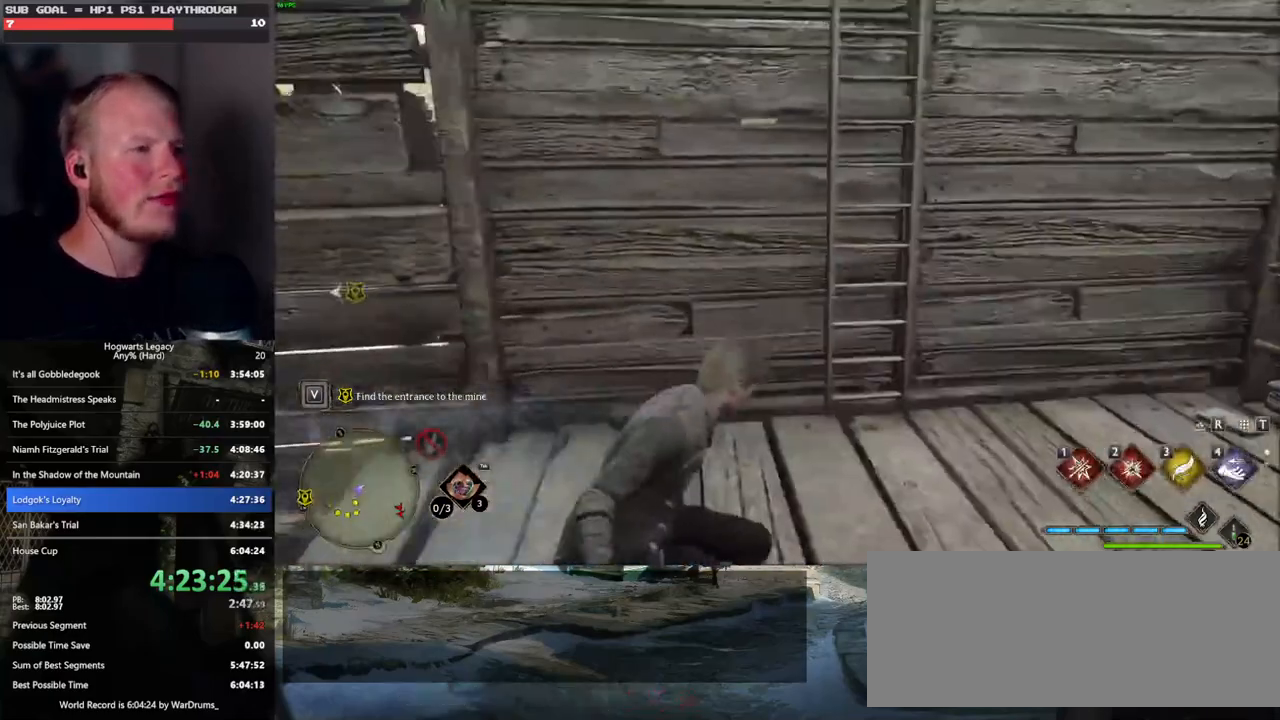
{"keys": ["w"], "mouse": ["mb5"], "events": [[217, "d", "down"], [283, "mouse_mb5", "down"], [367, "d", "up"]]}
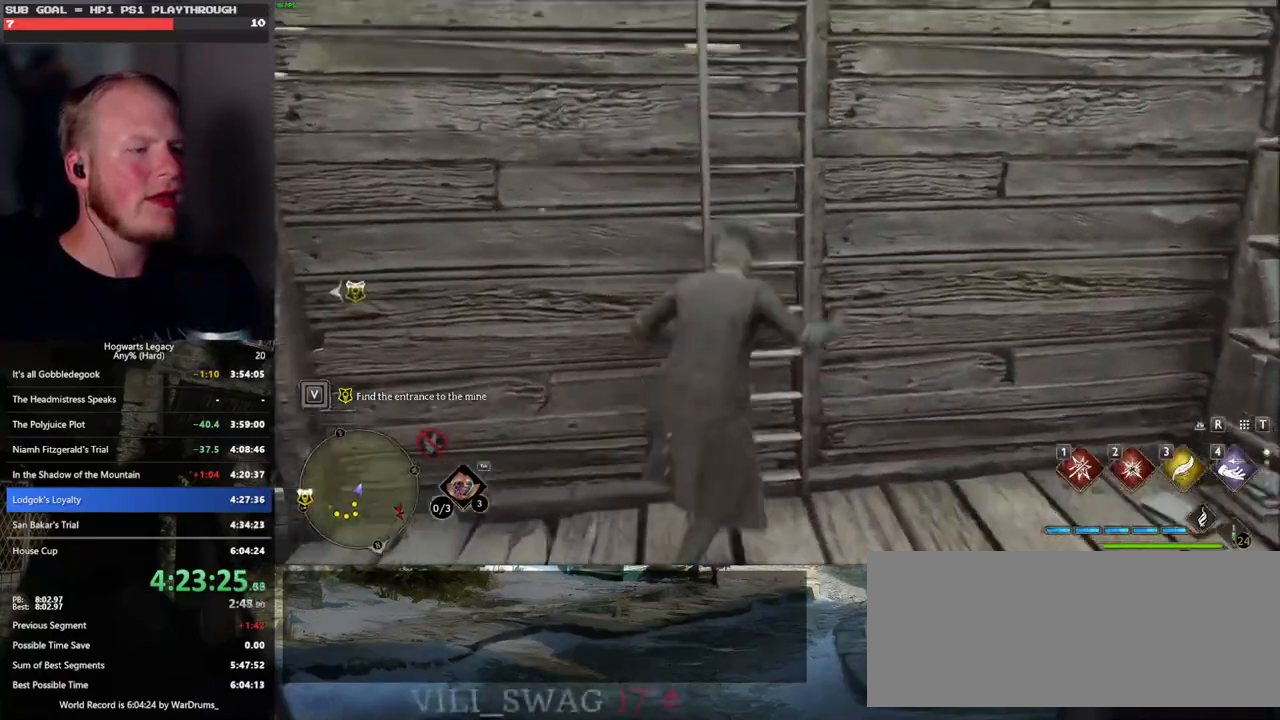
{"keys": ["w"], "mouse": [], "events": [[367, "mouse_mb5", "up"]]}
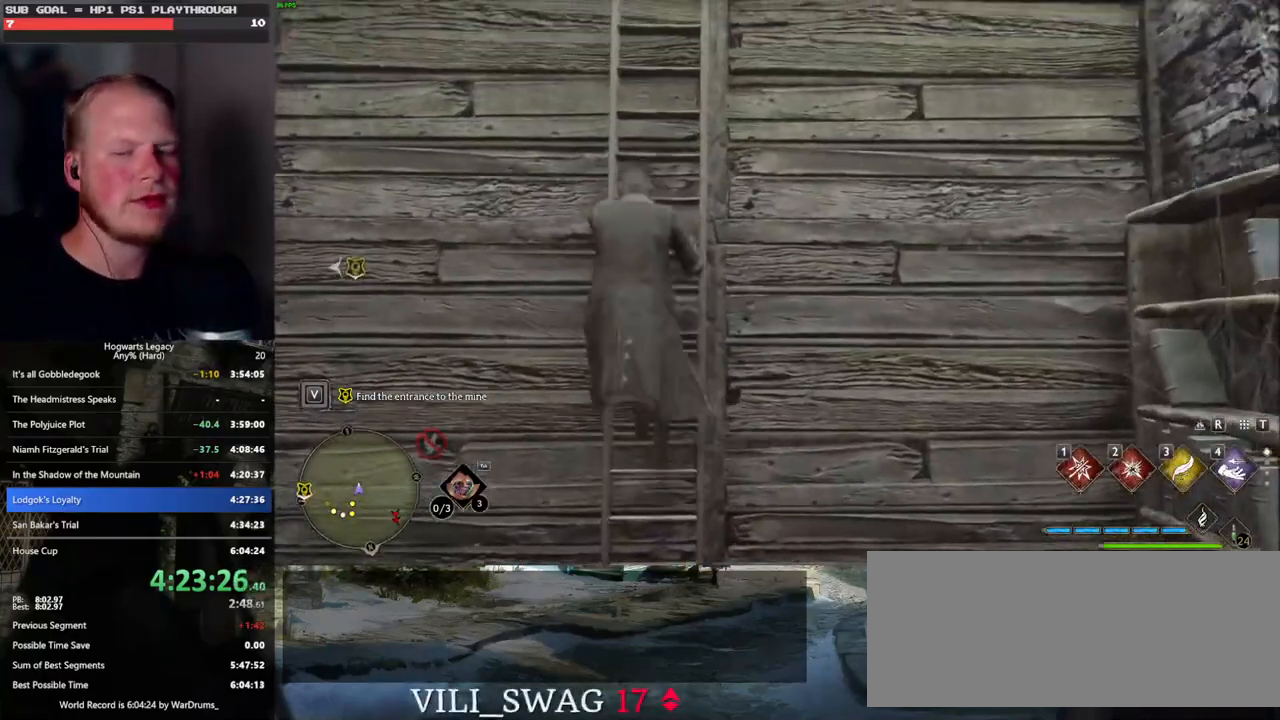
{"keys": ["w"], "mouse": [], "events": []}
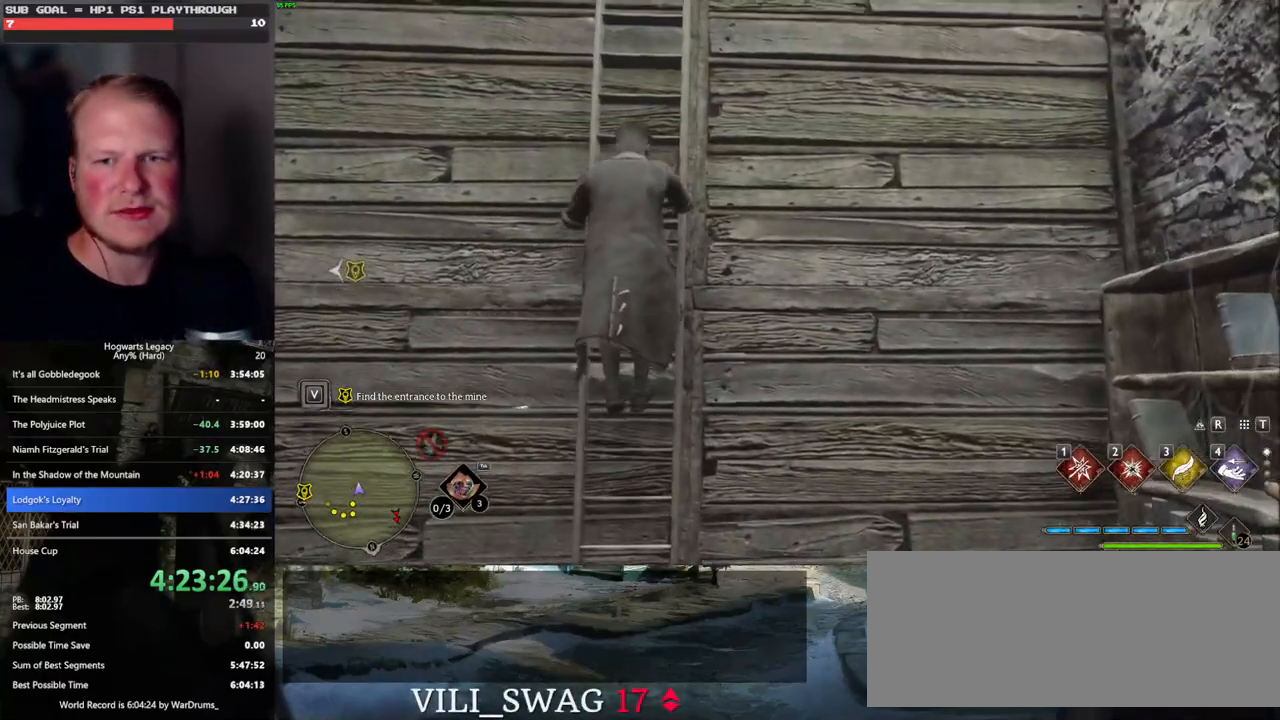
{"keys": ["w"], "mouse": [], "events": []}
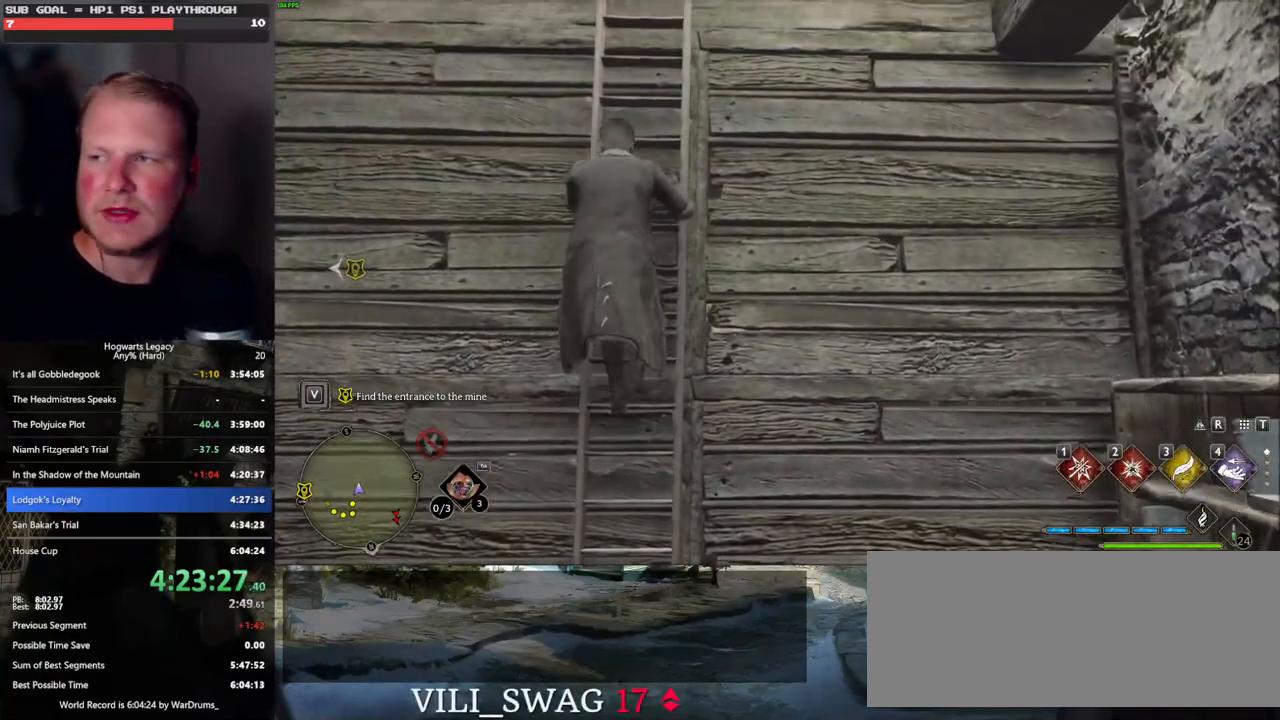
{"keys": ["w"], "mouse": [], "events": []}
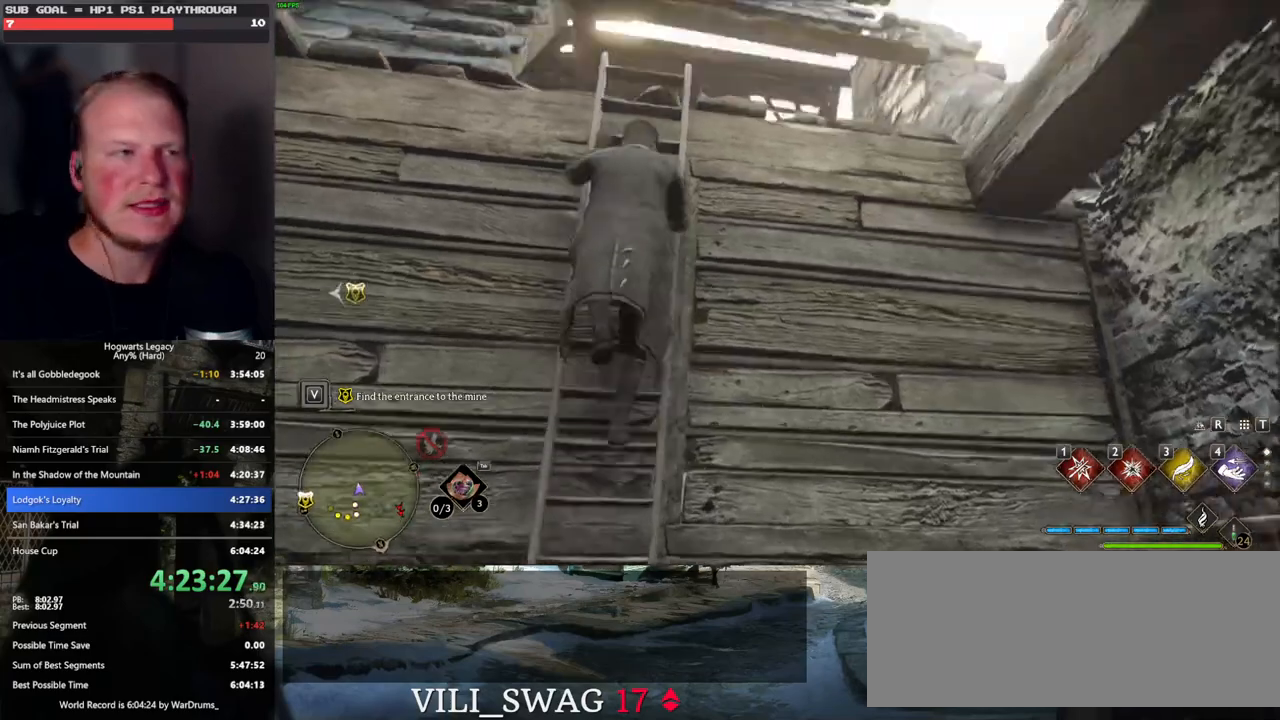
{"keys": ["w"], "mouse": [], "events": []}
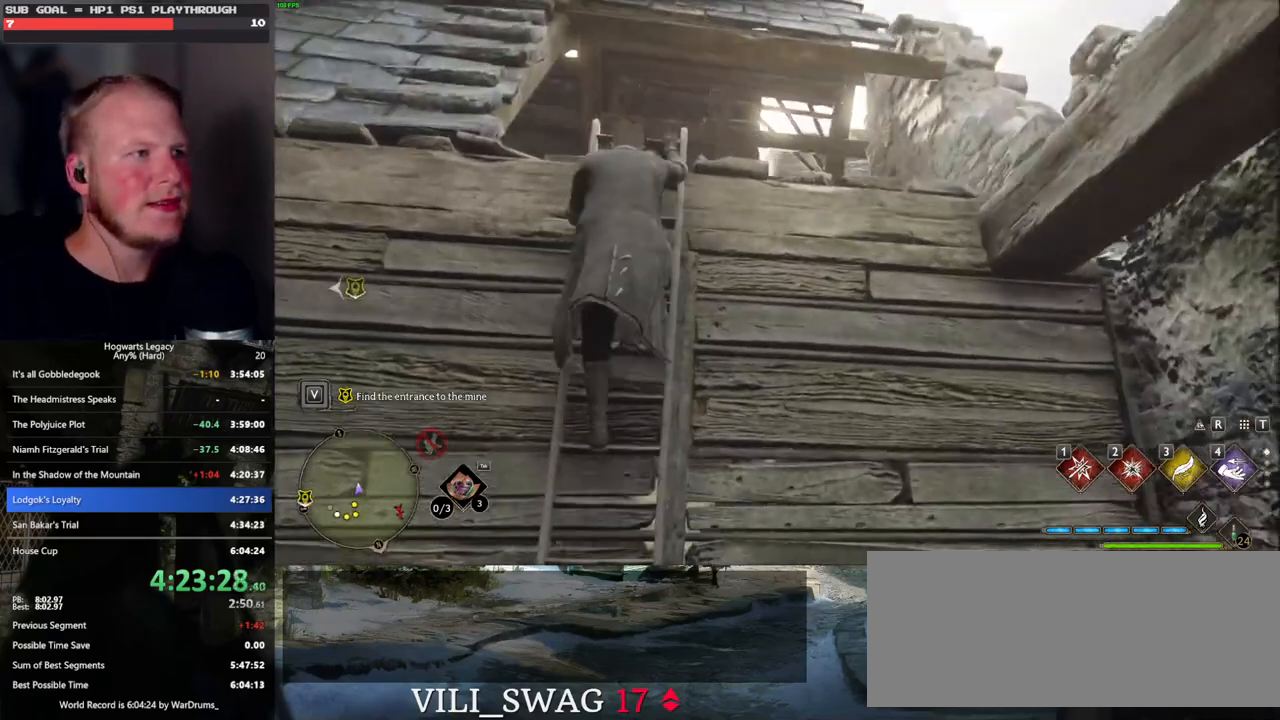
{"keys": ["w"], "mouse": [], "events": []}
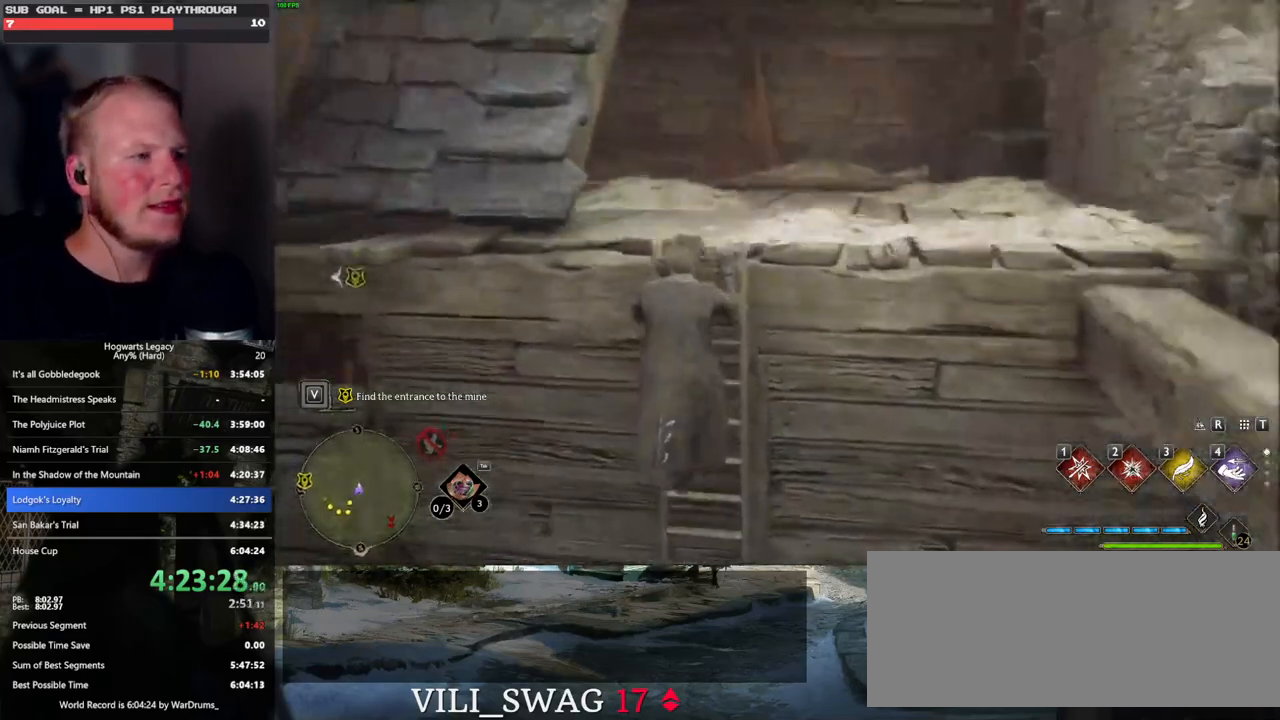
{"keys": ["w"], "mouse": [], "events": []}
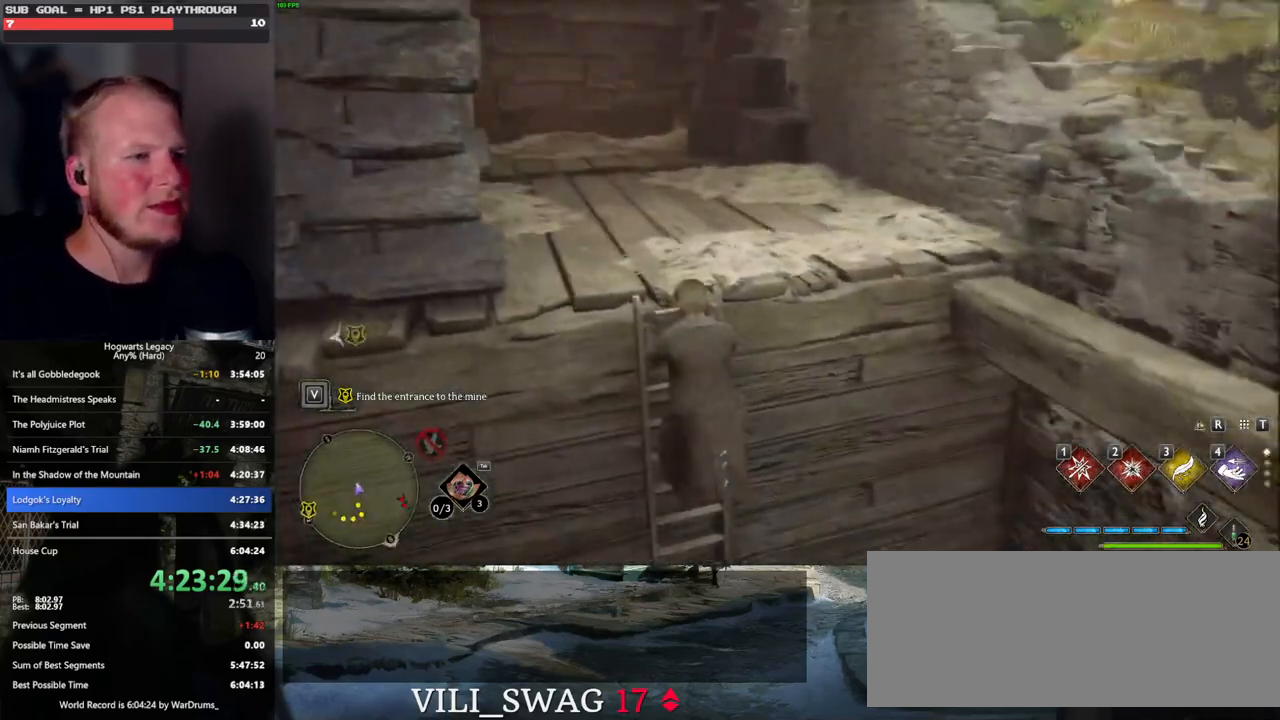
{"keys": ["w"], "mouse": [], "events": []}
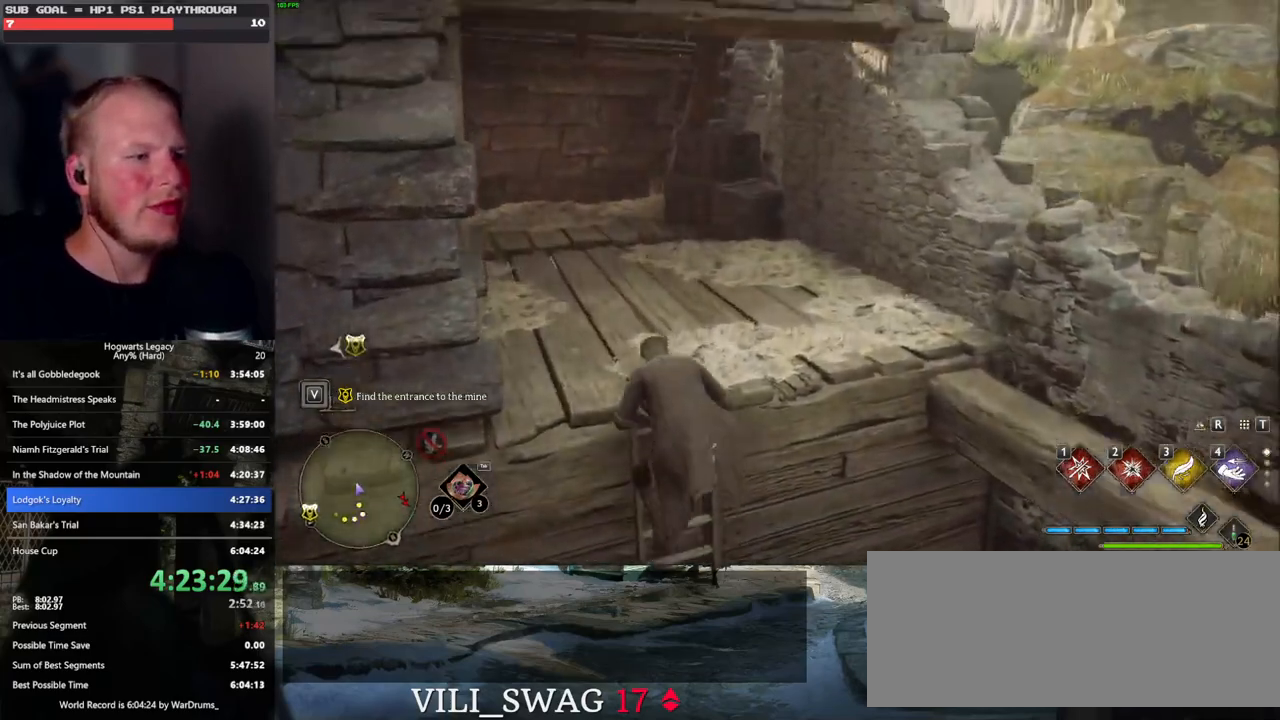
{"keys": ["w"], "mouse": [], "events": []}
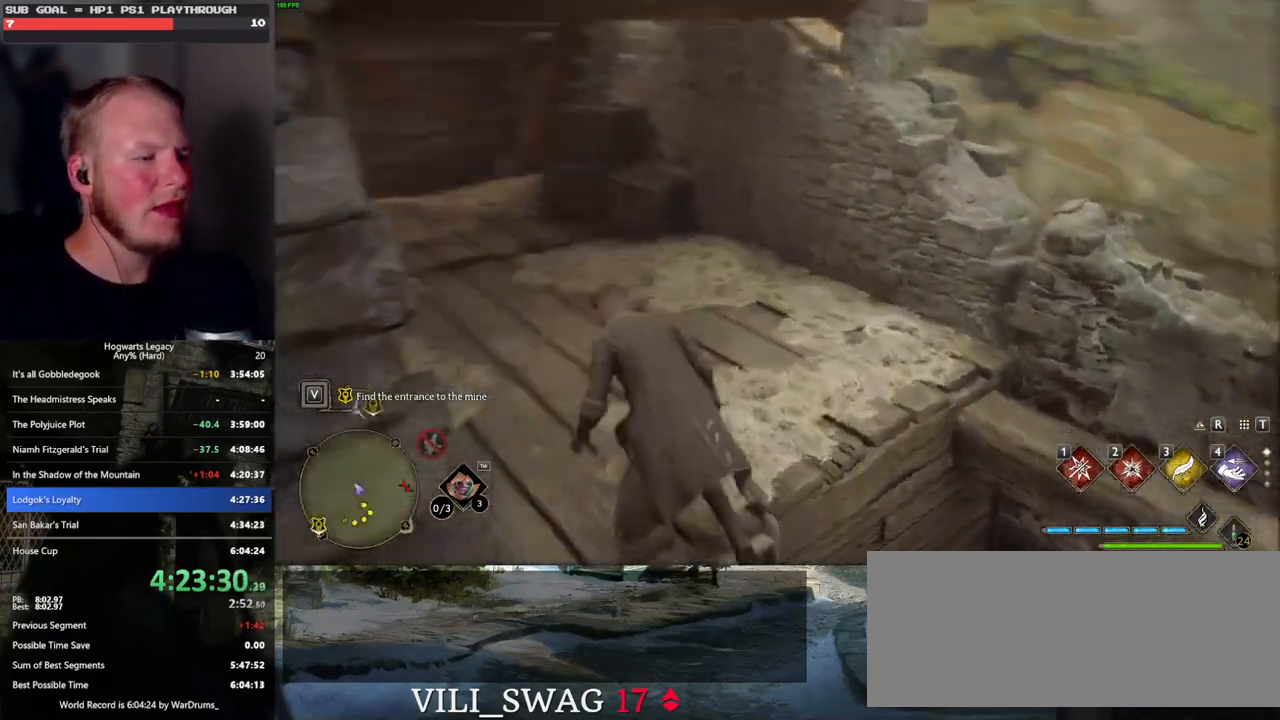
{"keys": ["tab"], "mouse": [], "events": [[83, "d", "down"], [283, "tab", "down"], [367, "d", "up"], [417, "w", "up"]]}
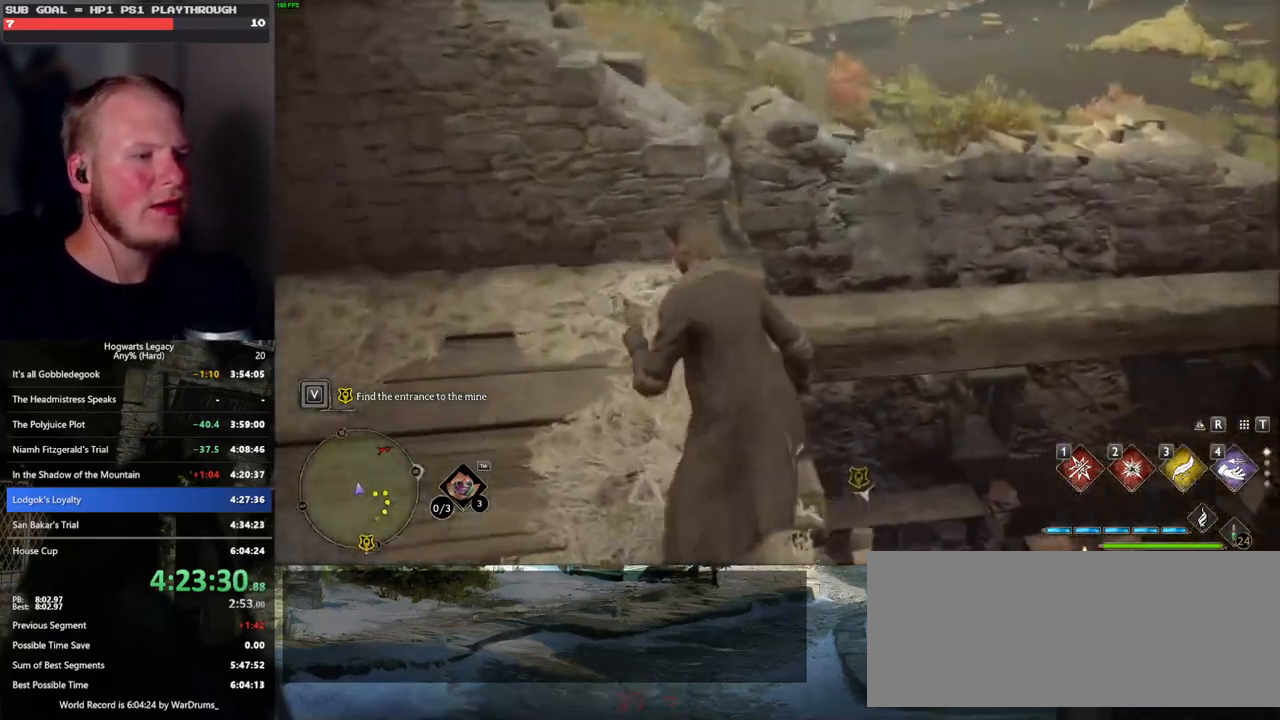
{"keys": [], "mouse": [], "events": [[233, "3", "down"], [367, "3", "up"], [467, "tab", "up"]]}
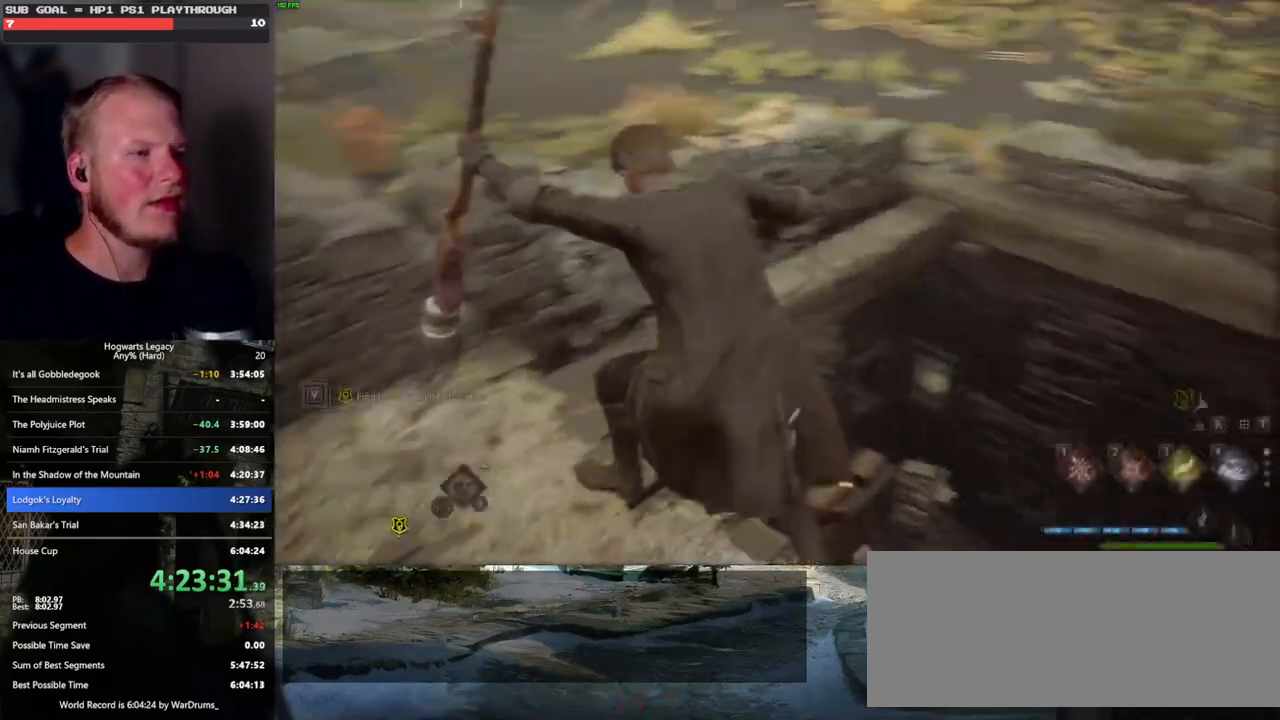
{"keys": ["w"], "mouse": [], "events": [[83, "w", "down"]]}